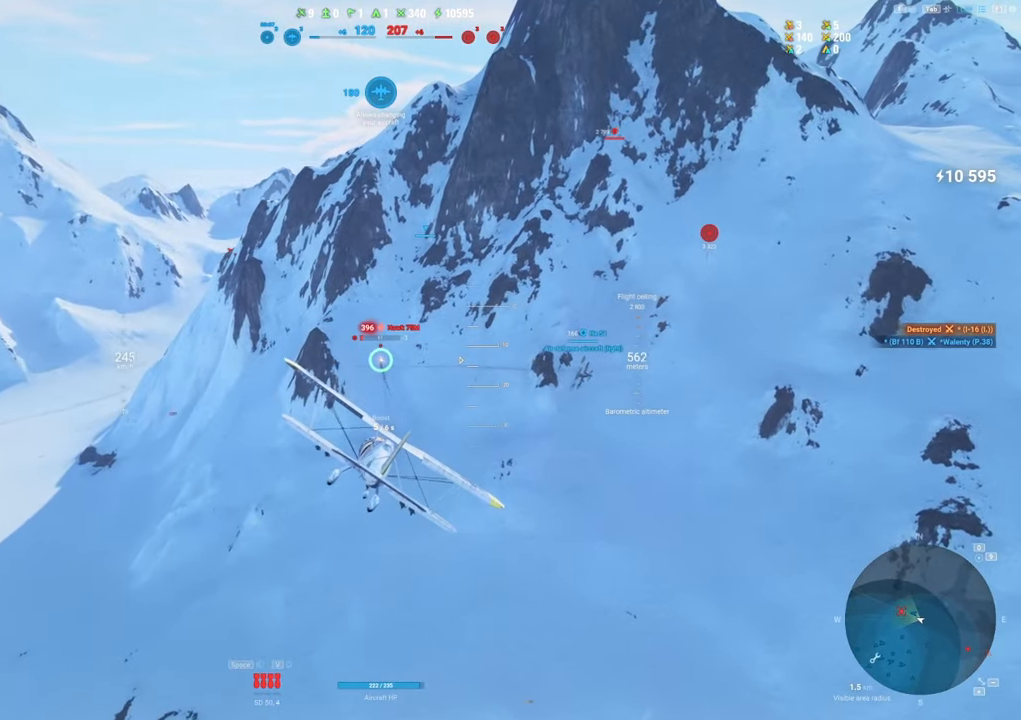
Gameplay with keyboard and mouse; each line is a JSON object with the keys and mouse buttons held at the frame after it. "events" lists presses ("down") and releases ("up") of "1", "2", "3", "4", "5", "a", "alt", "c", "caps_lock", "ctrl", "d", "e", "f", "g", "q", "r", "s", "shift", "space", "t", "tab", "v", "w", "x", "z", "mouse_left", "mouse_wheel" and "mouse_right" between this image and that frame as [ms after this image, input, new state], when the widget could be followed in between. "mouse_left", "mouse_wheel", "mouse_right" = the "left", "wheel", "right" buttons of the "mouse" list. No other keys are recorded. "wheel" means that the mouse wheel is clicked or scrolled. "mouse_move" is the direction in which the mouse moves at that frame (one of eight, or "still"), when it could be read.
{"keys": [], "mouse": ["left"], "mouse_move": "still", "events": []}
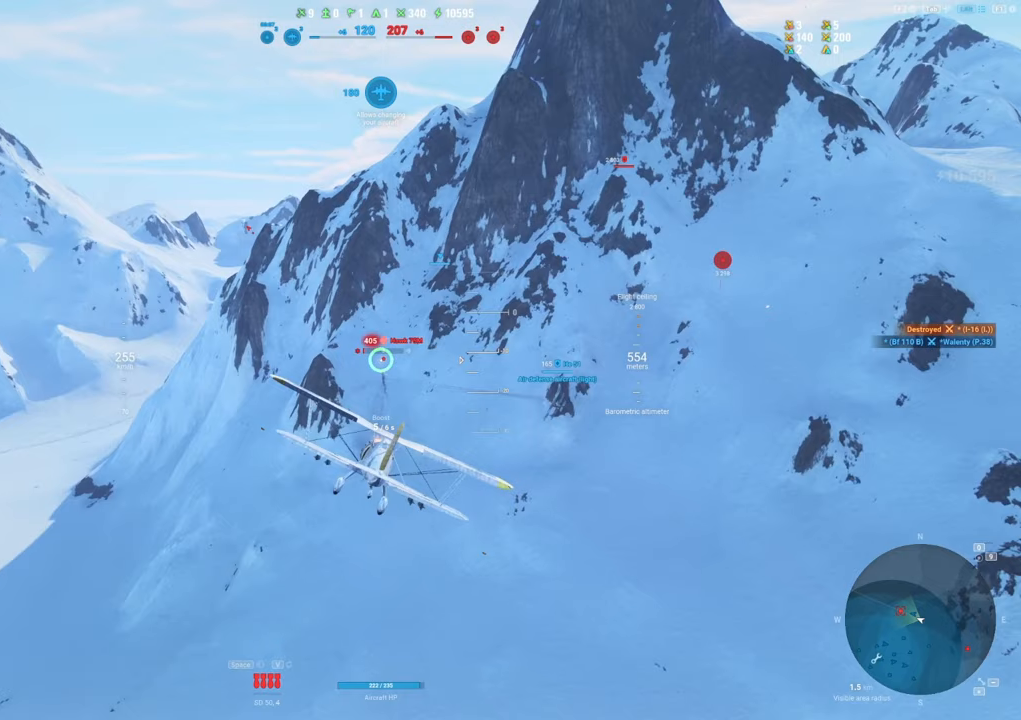
{"keys": ["a"], "mouse": [], "mouse_move": "left", "events": [[400, "a", "down"], [450, "mouse_left", "up"]]}
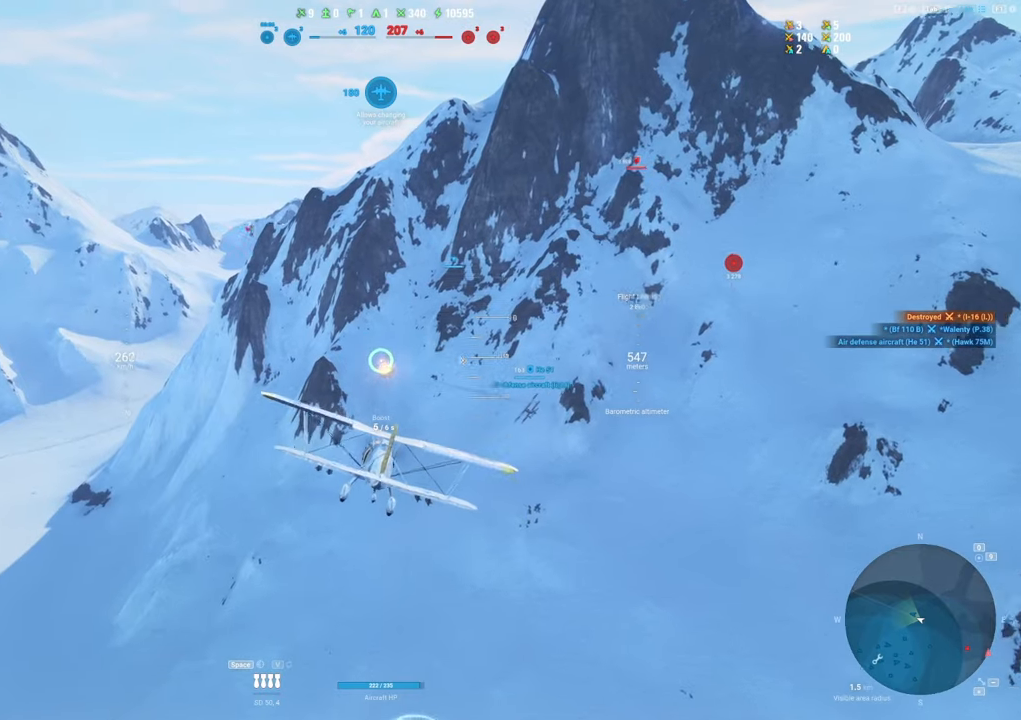
{"keys": [], "mouse": [], "mouse_move": "left", "events": [[333, "a", "up"]]}
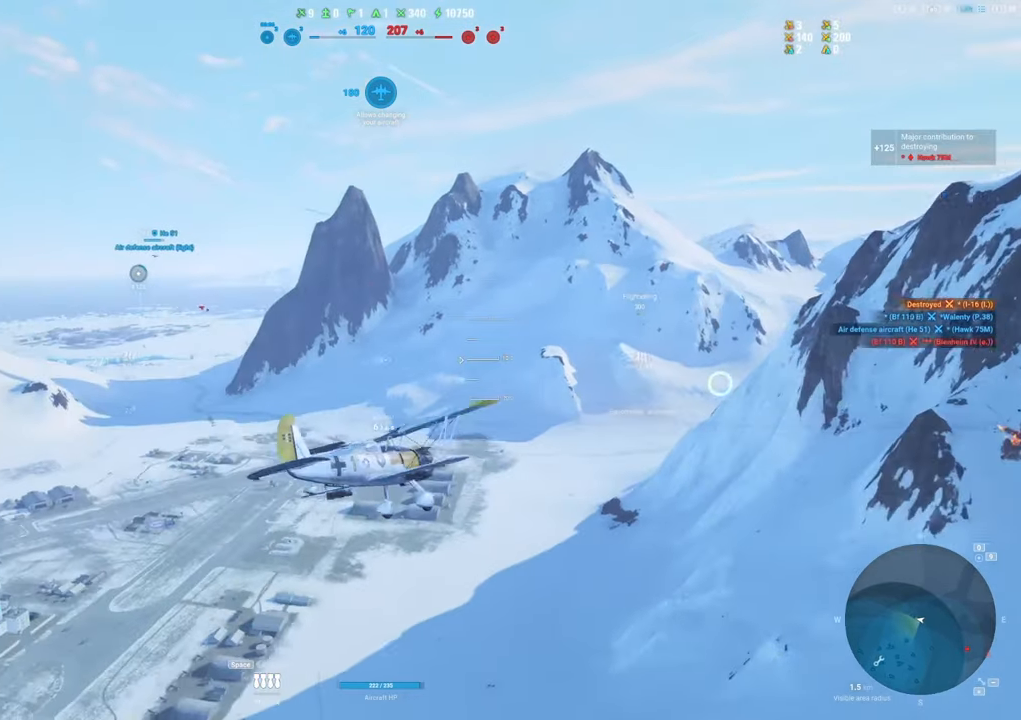
{"keys": [], "mouse": [], "mouse_move": "left", "events": []}
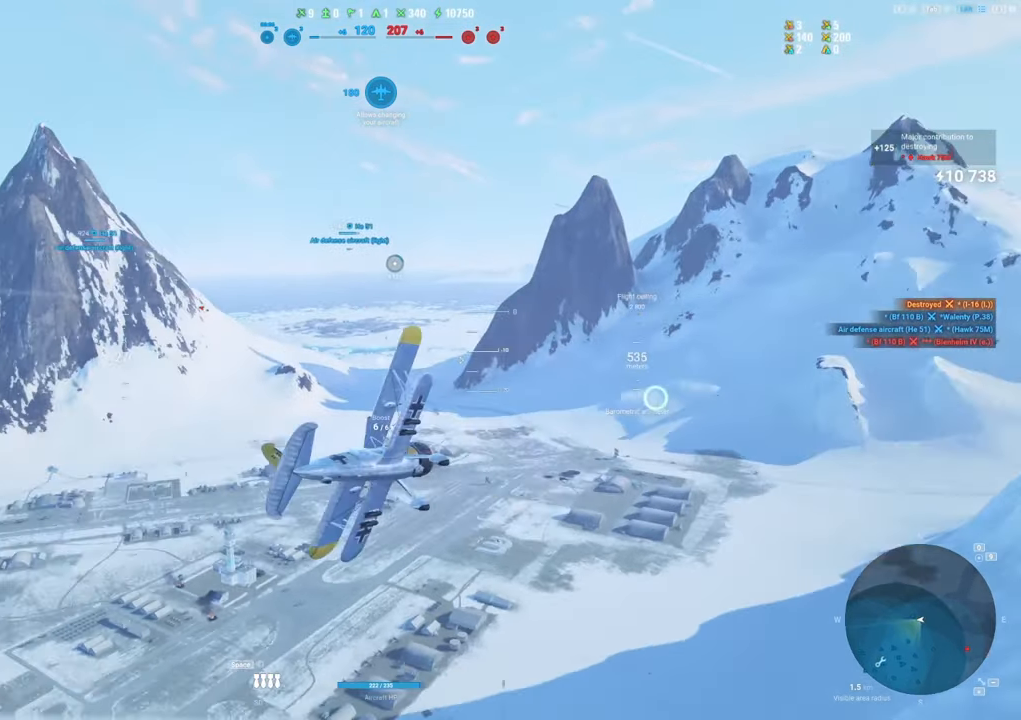
{"keys": [], "mouse": [], "mouse_move": "left", "events": []}
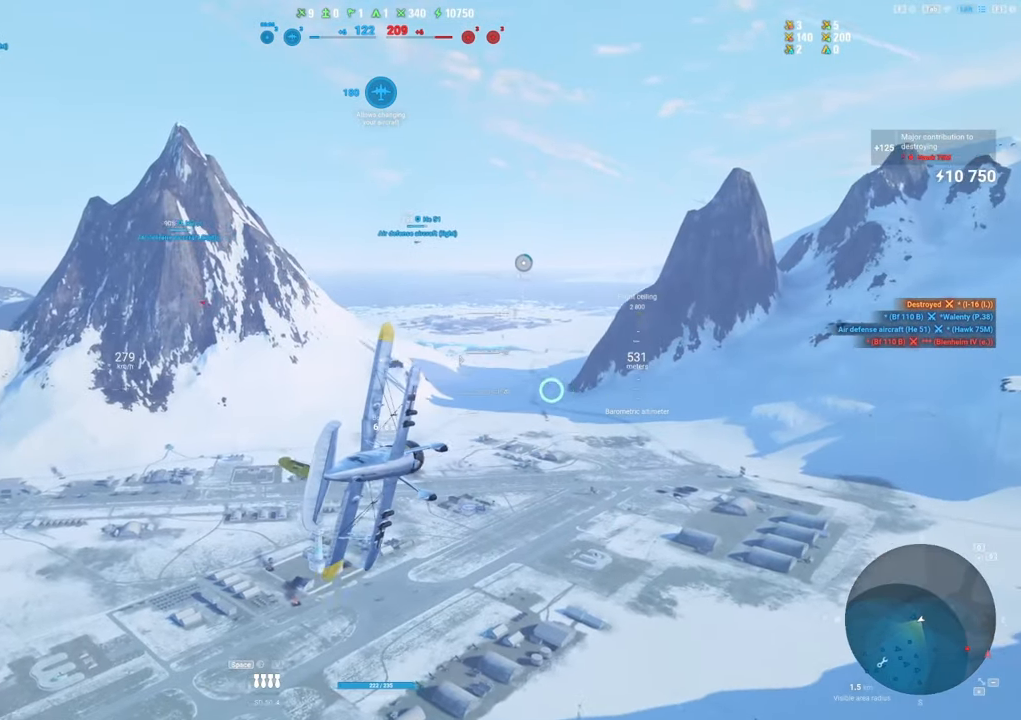
{"keys": [], "mouse": [], "mouse_move": "still", "events": []}
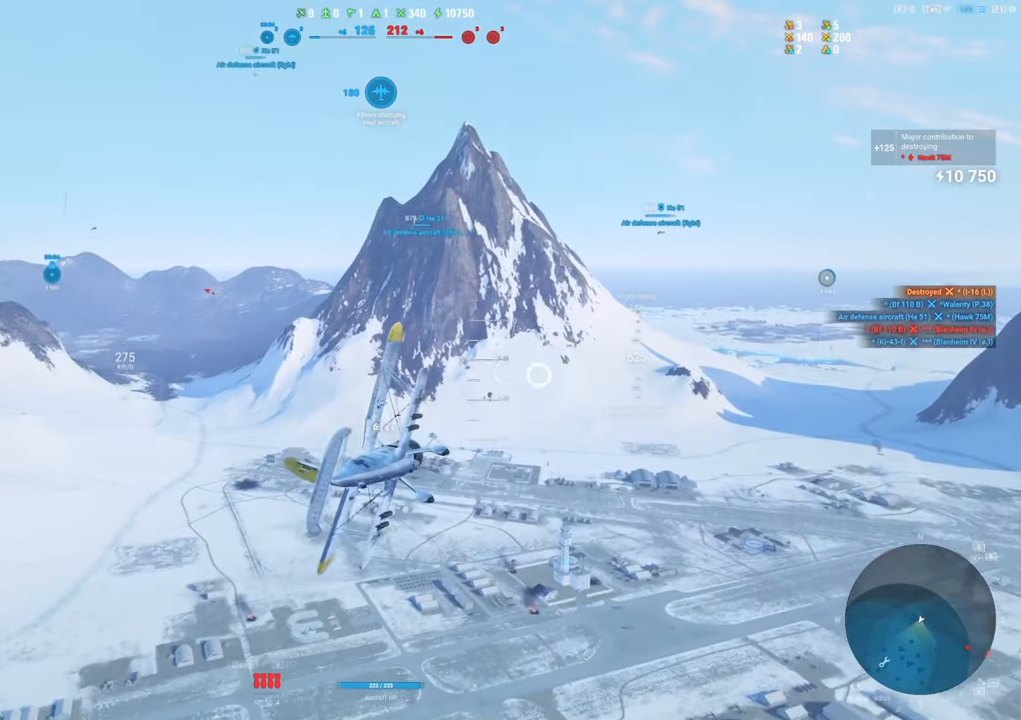
{"keys": ["d"], "mouse": [], "mouse_move": "still", "events": [[350, "d", "down"]]}
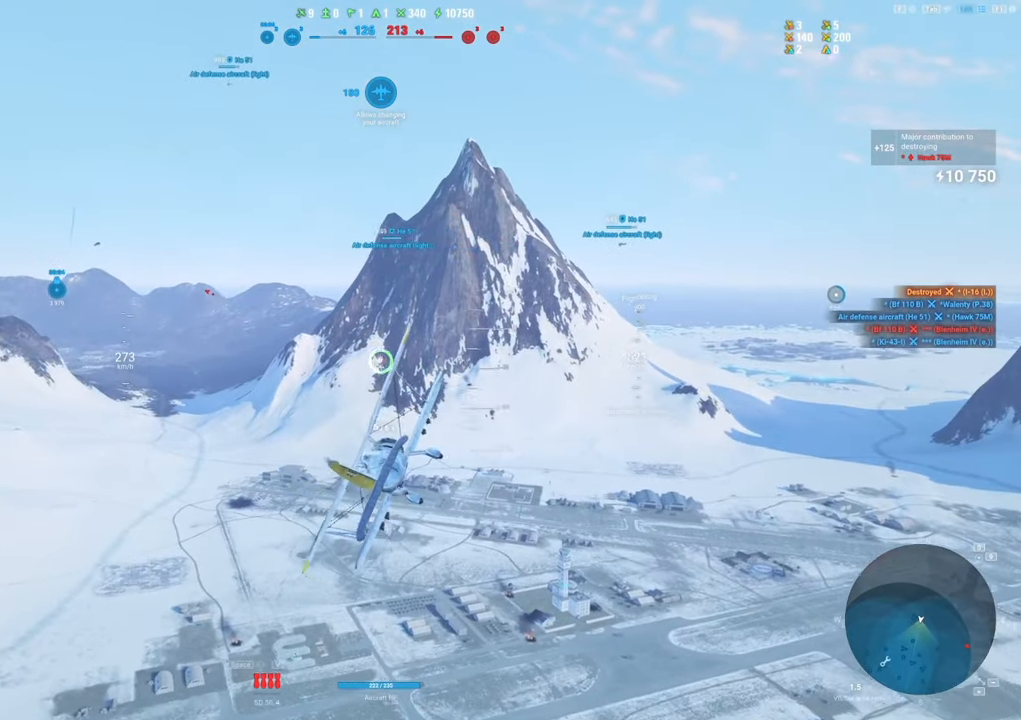
{"keys": [], "mouse": [], "mouse_move": "up-right", "events": [[267, "d", "up"]]}
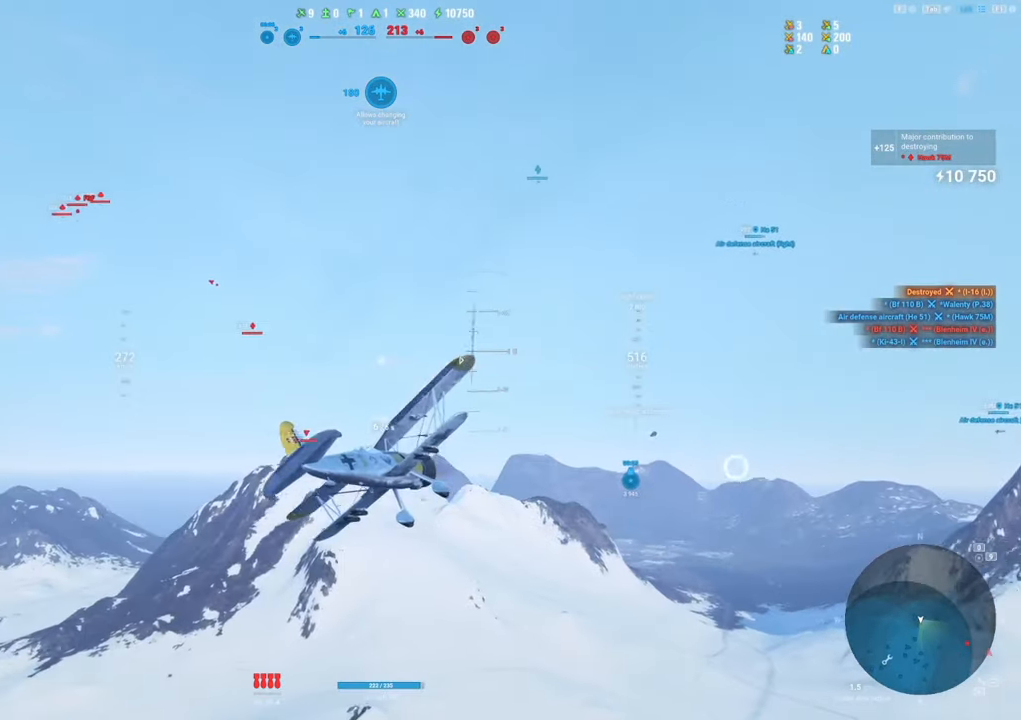
{"keys": [], "mouse": [], "mouse_move": "still", "events": []}
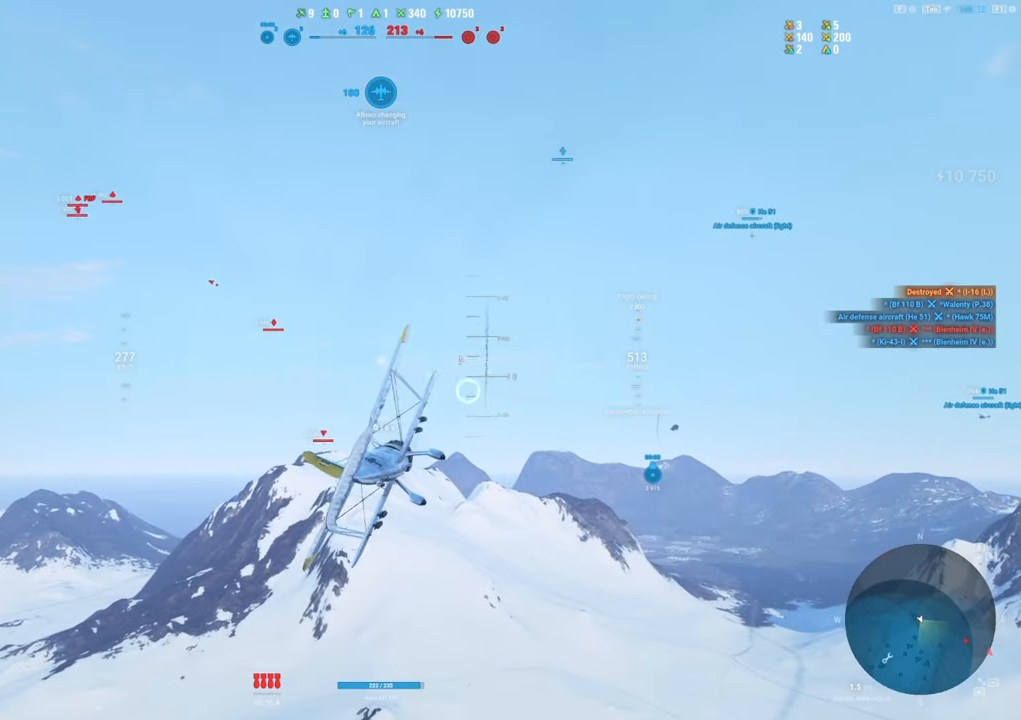
{"keys": [], "mouse": [], "mouse_move": "up-left", "events": [[250, "d", "down"], [483, "d", "up"]]}
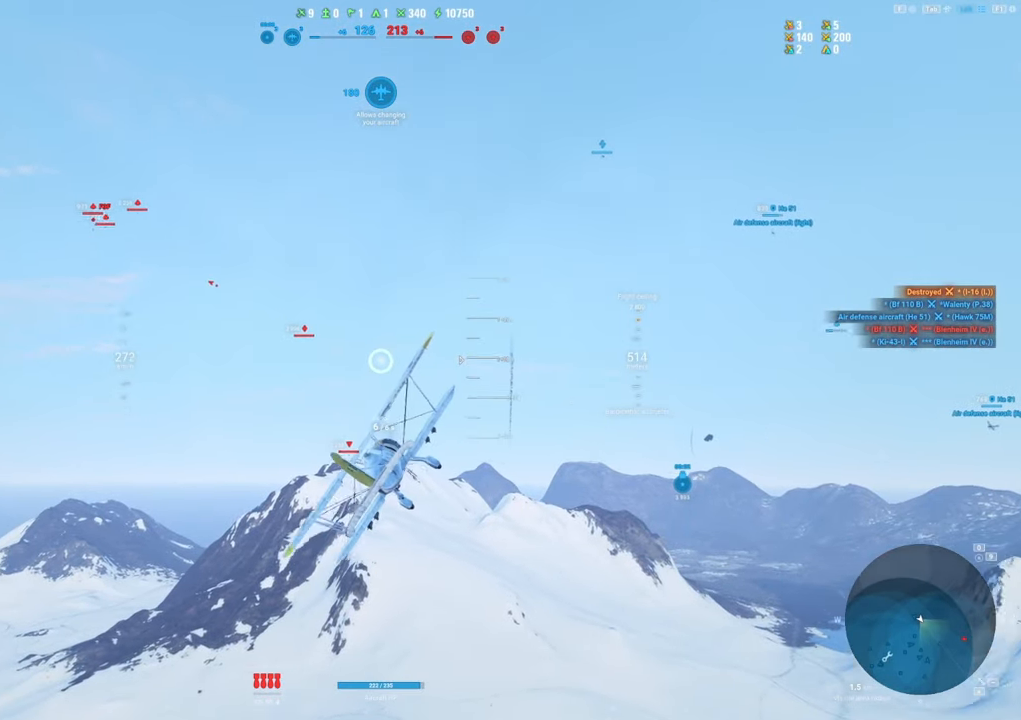
{"keys": [], "mouse": [], "mouse_move": "still", "events": []}
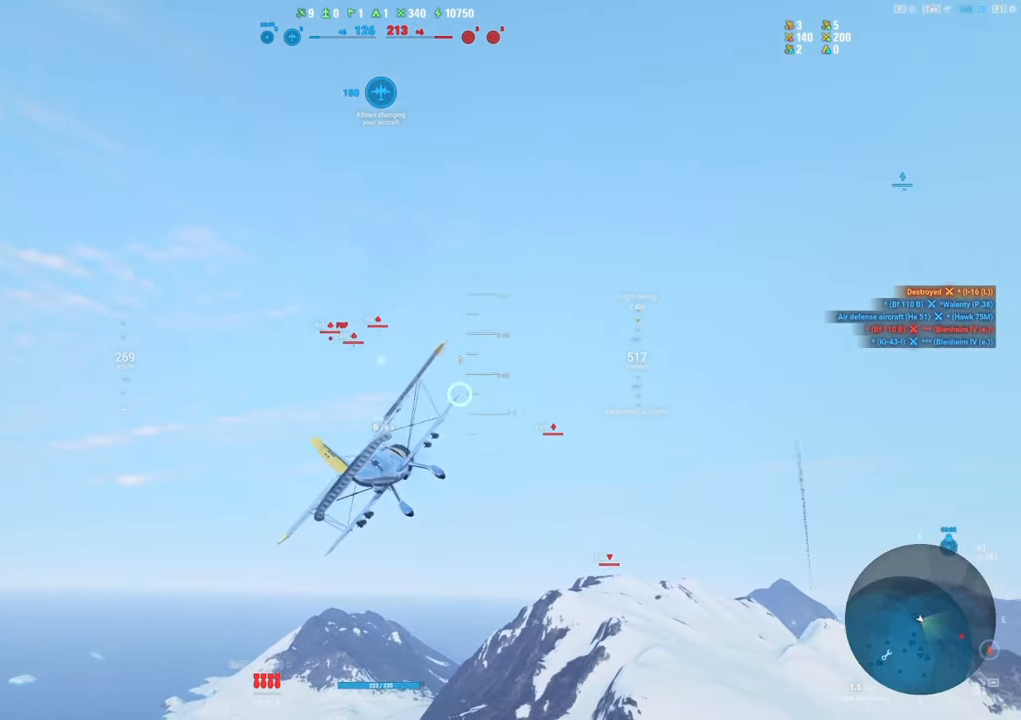
{"keys": ["d"], "mouse": [], "mouse_move": "still", "events": [[467, "d", "down"]]}
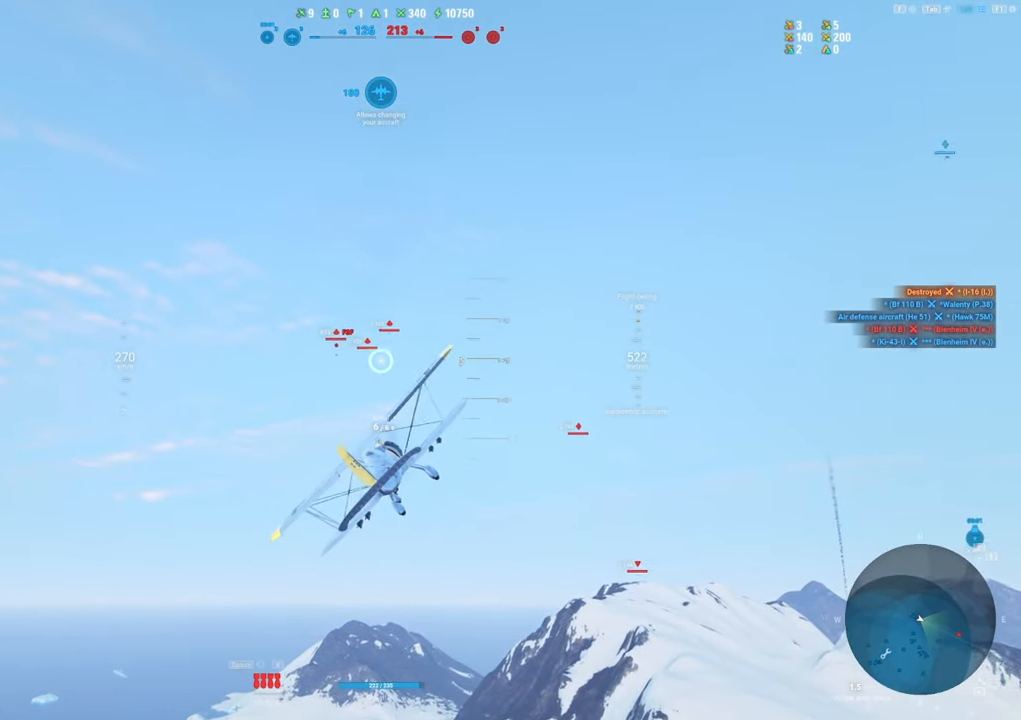
{"keys": [], "mouse": [], "mouse_move": "still", "events": [[300, "d", "up"]]}
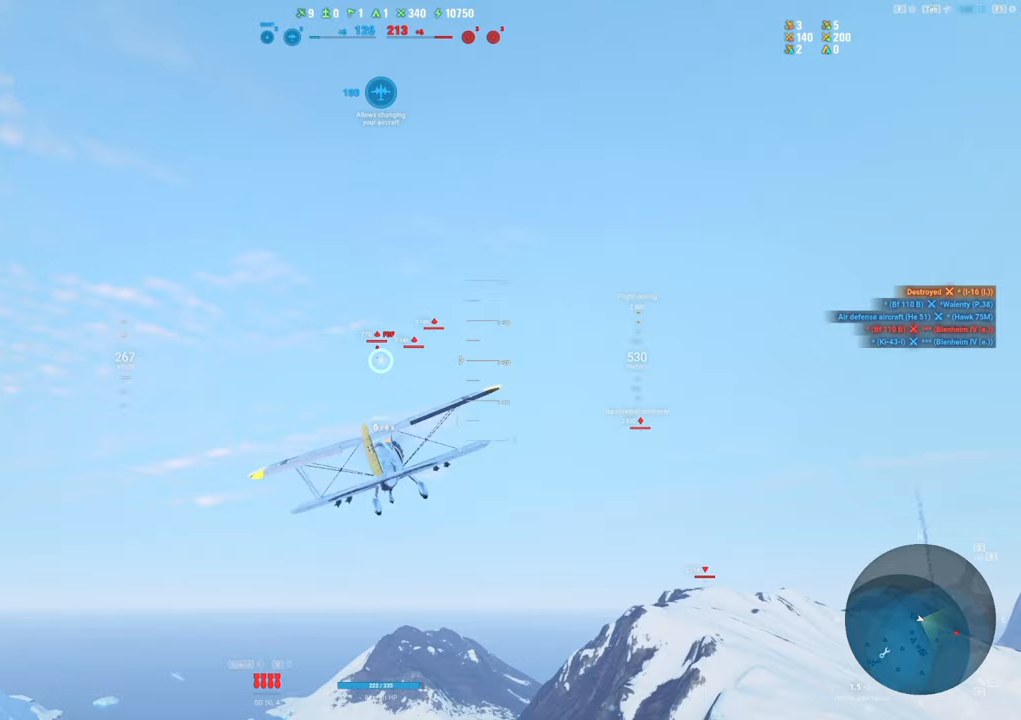
{"keys": [], "mouse": ["wheel"], "mouse_move": "still", "events": [[317, "mouse_wheel", "down"]]}
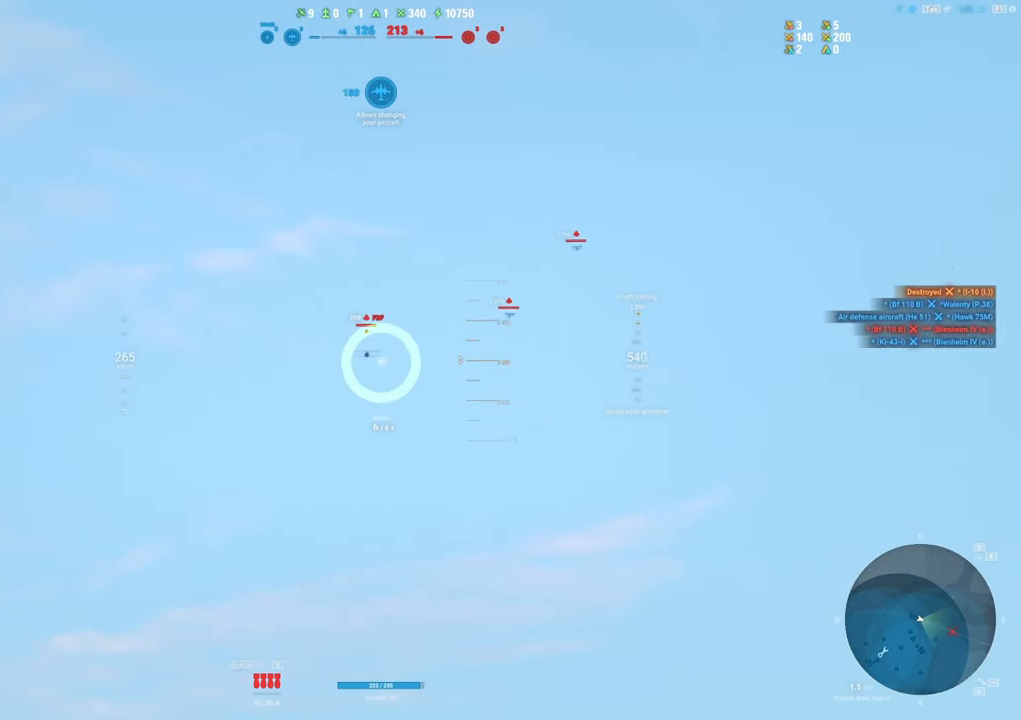
{"keys": [], "mouse": [], "mouse_move": "still", "events": [[50, "mouse_wheel", "up"]]}
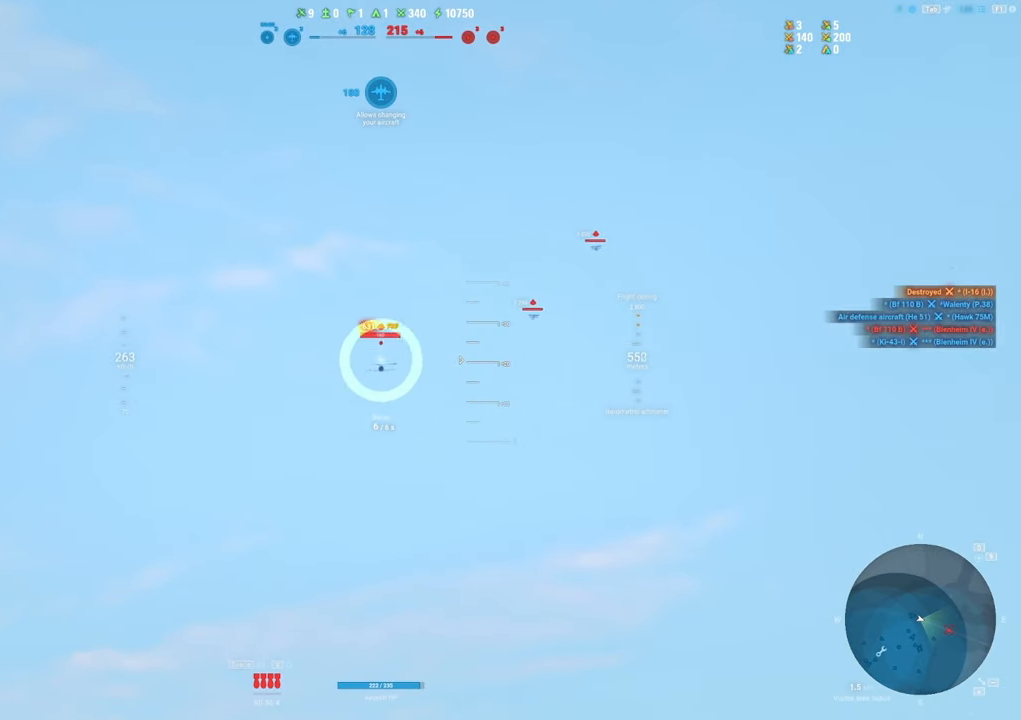
{"keys": [], "mouse": ["left"], "mouse_move": "still", "events": [[67, "mouse_left", "down"]]}
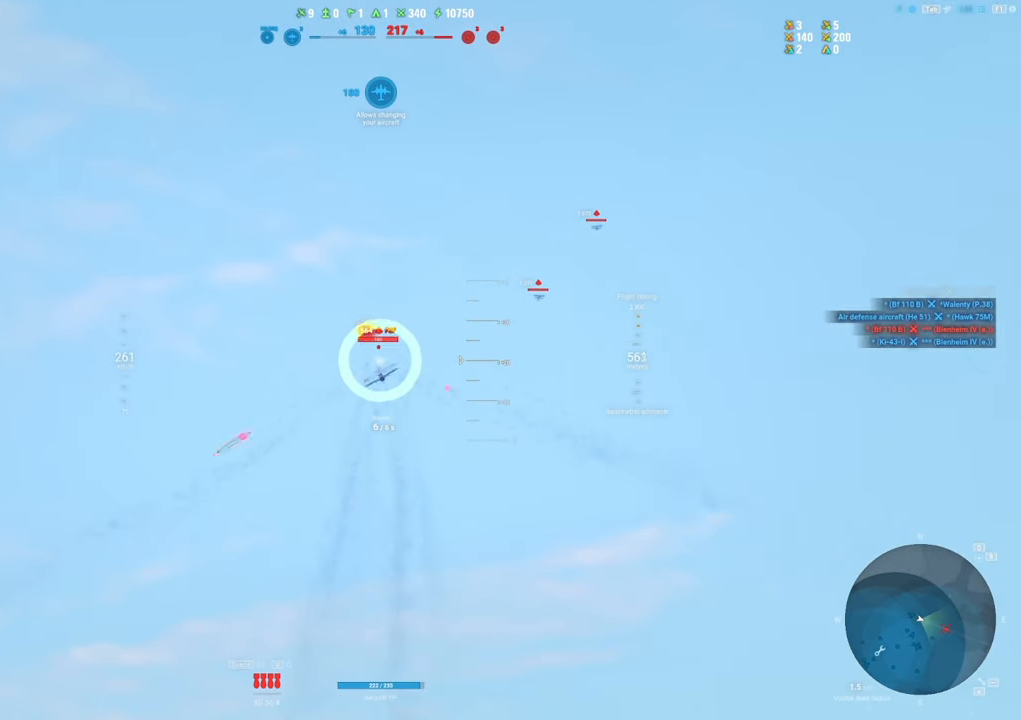
{"keys": [], "mouse": [], "mouse_move": "still", "events": [[317, "mouse_left", "up"]]}
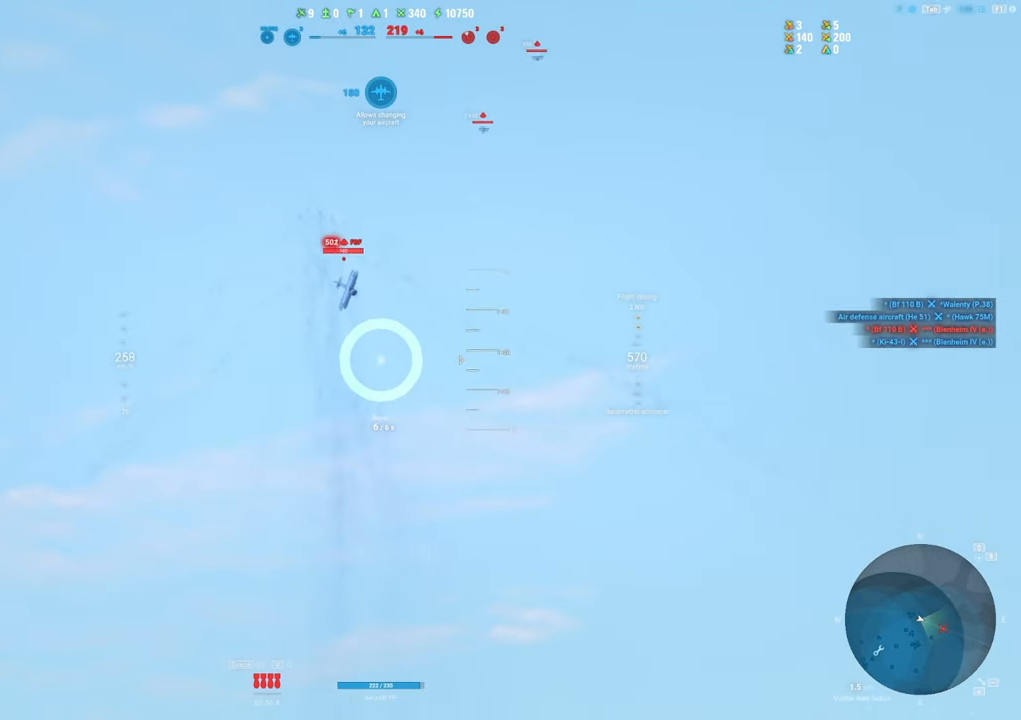
{"keys": [], "mouse": ["left"], "mouse_move": "still", "events": [[133, "d", "down"], [133, "mouse_wheel", "down"], [233, "mouse_wheel", "up"], [333, "d", "up"], [417, "mouse_left", "down"]]}
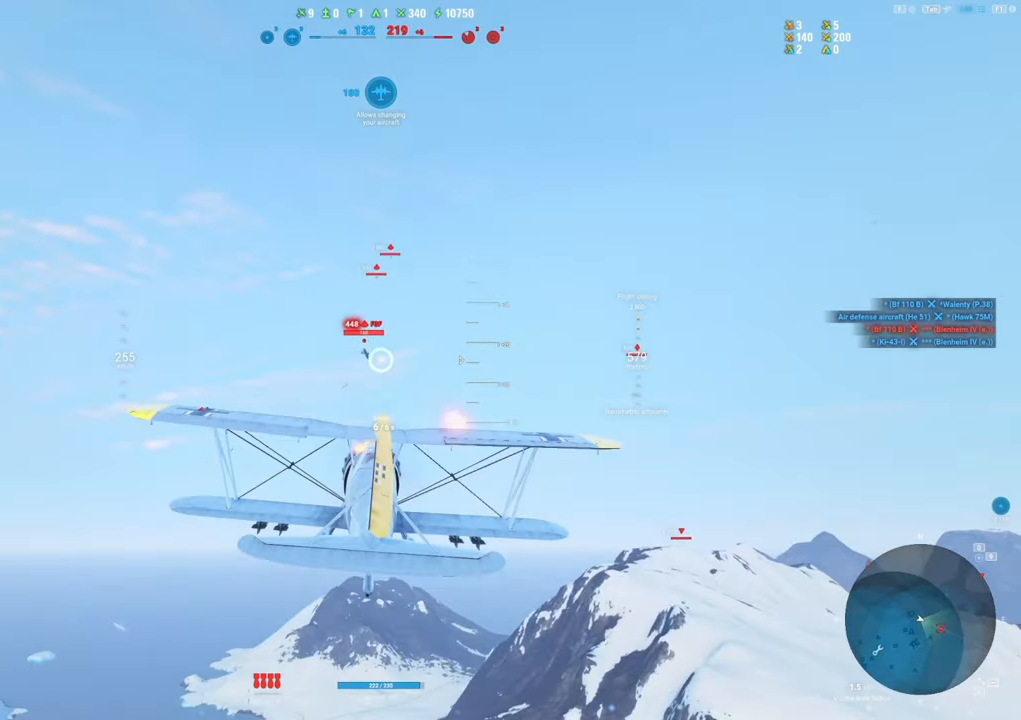
{"keys": ["d"], "mouse": ["left"], "mouse_move": "still", "events": [[17, "d", "down"], [350, "d", "up"], [483, "d", "down"]]}
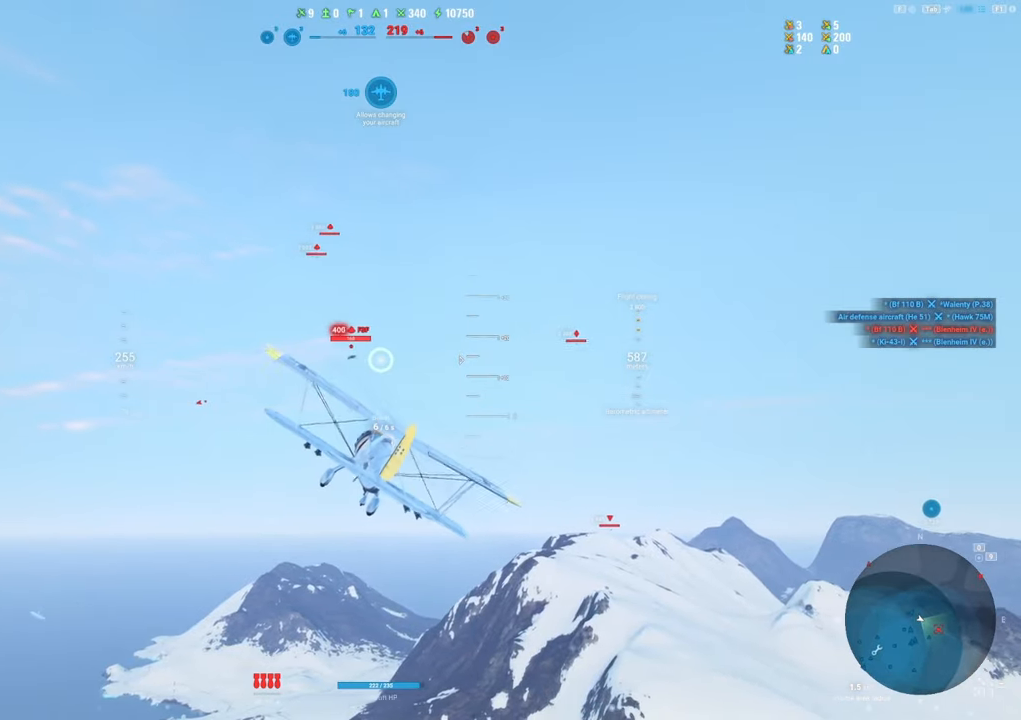
{"keys": [], "mouse": ["left"], "mouse_move": "right", "events": [[133, "d", "up"], [317, "d", "down"], [400, "d", "up"]]}
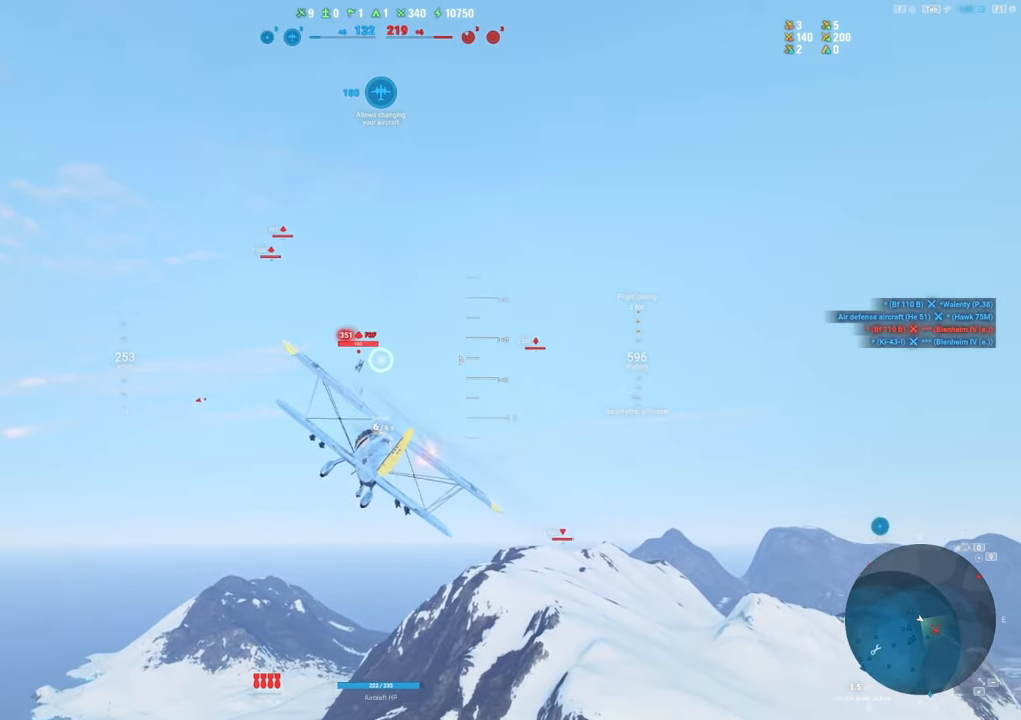
{"keys": [], "mouse": ["left"], "mouse_move": "right", "events": [[50, "d", "down"], [150, "d", "up"], [333, "d", "down"], [467, "d", "up"]]}
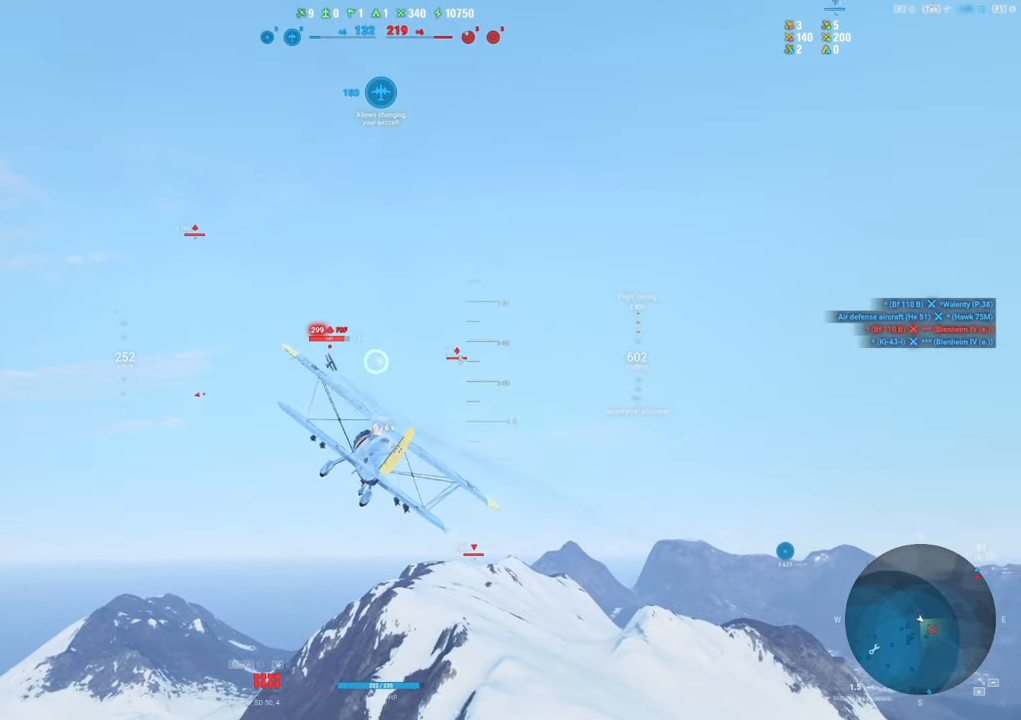
{"keys": [], "mouse": ["left"], "mouse_move": "up", "events": [[117, "mouse_left", "up"], [300, "mouse_left", "down"], [383, "d", "down"], [483, "d", "up"]]}
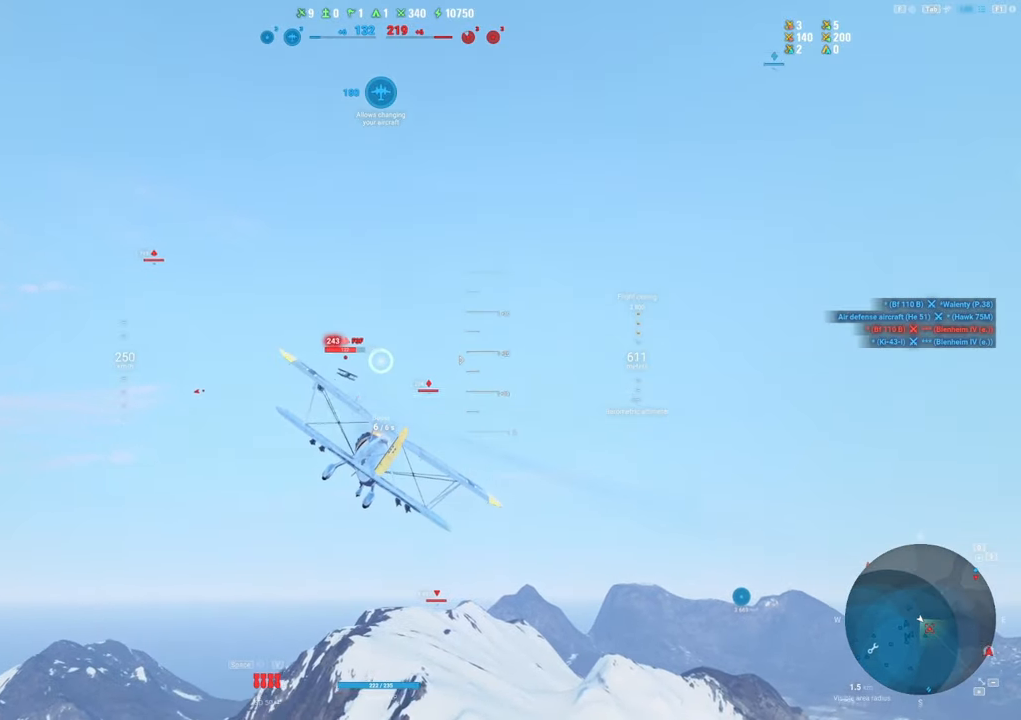
{"keys": ["d"], "mouse": ["left"], "mouse_move": "right", "events": [[367, "d", "down"]]}
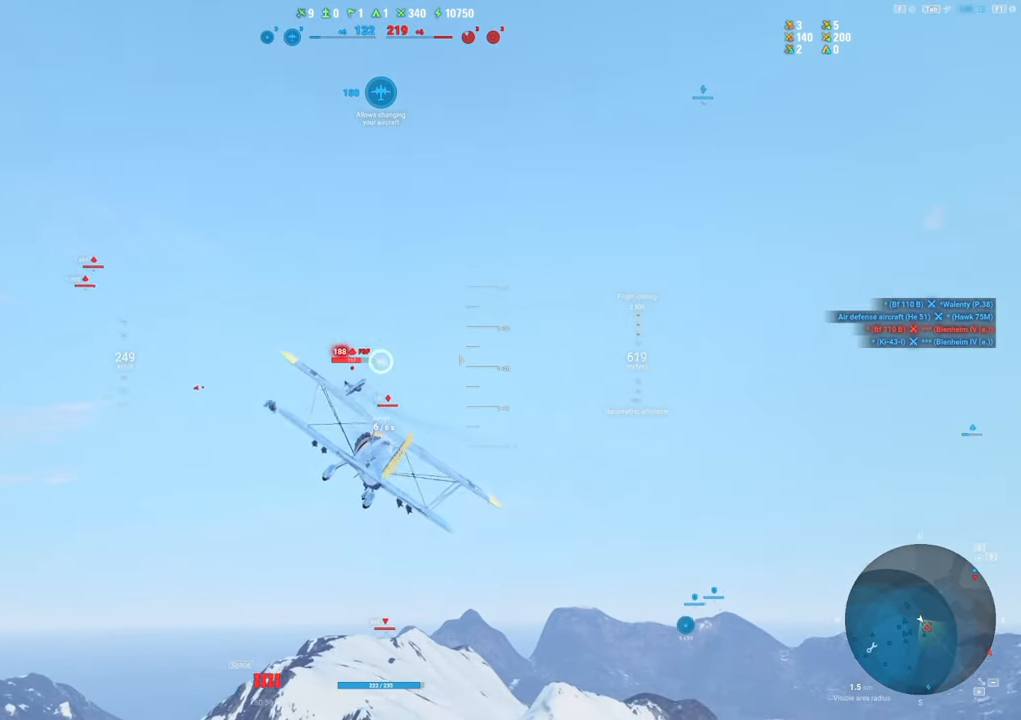
{"keys": [], "mouse": ["left"], "mouse_move": "down-right", "events": [[50, "d", "up"], [233, "d", "down"], [467, "d", "up"]]}
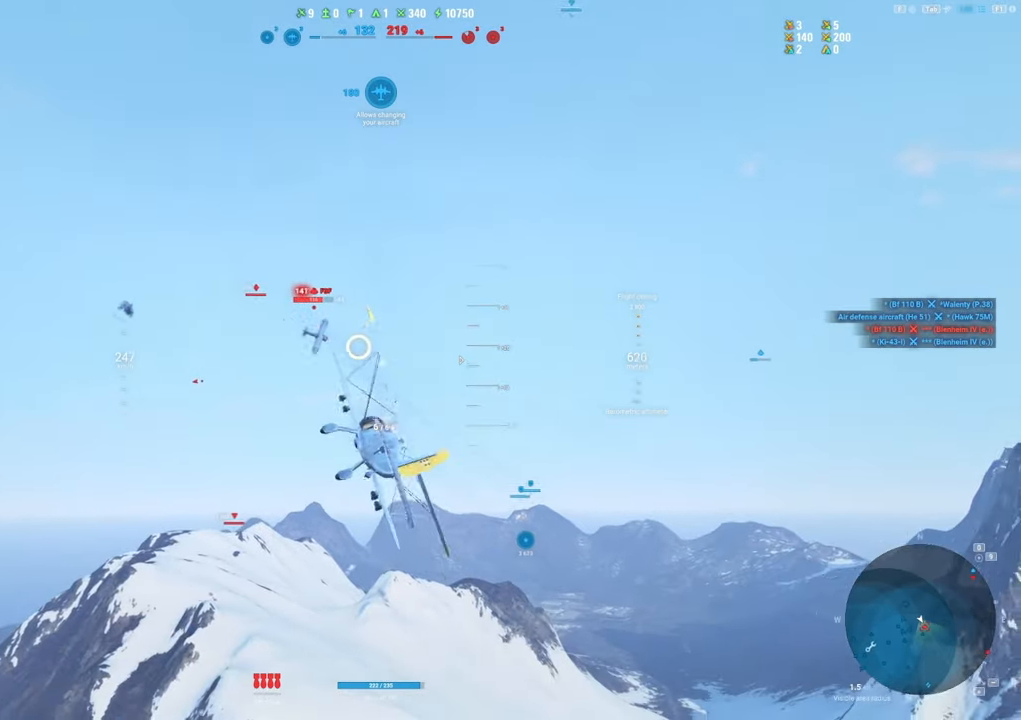
{"keys": ["s"], "mouse": ["left"], "mouse_move": "down-right", "events": [[17, "s", "down"]]}
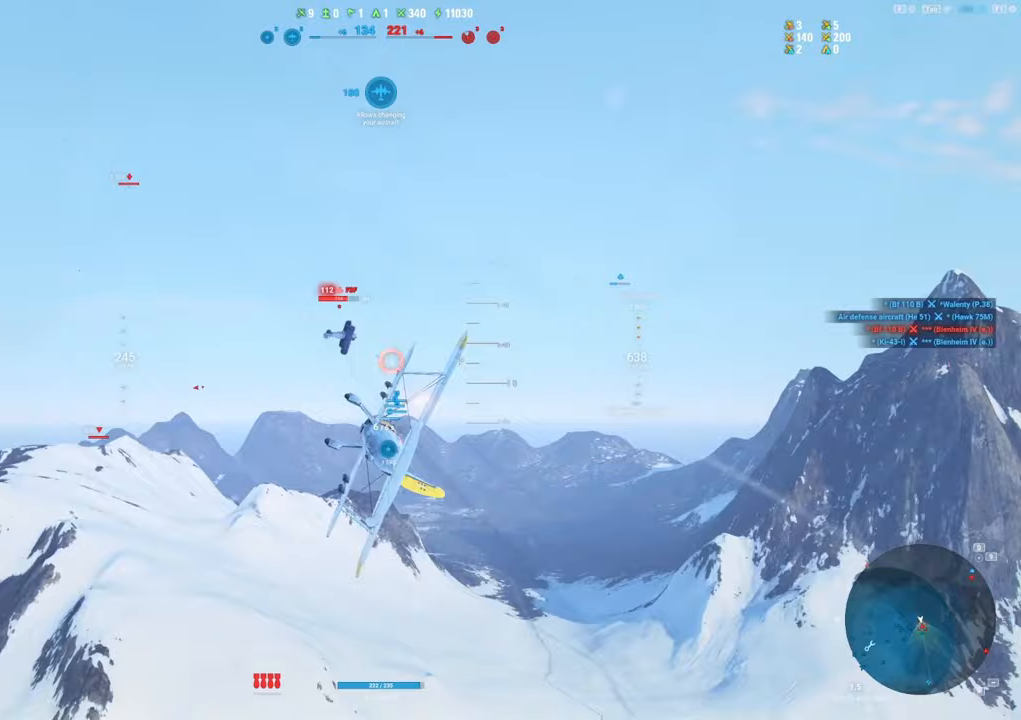
{"keys": ["s"], "mouse": ["left"], "mouse_move": "right", "events": []}
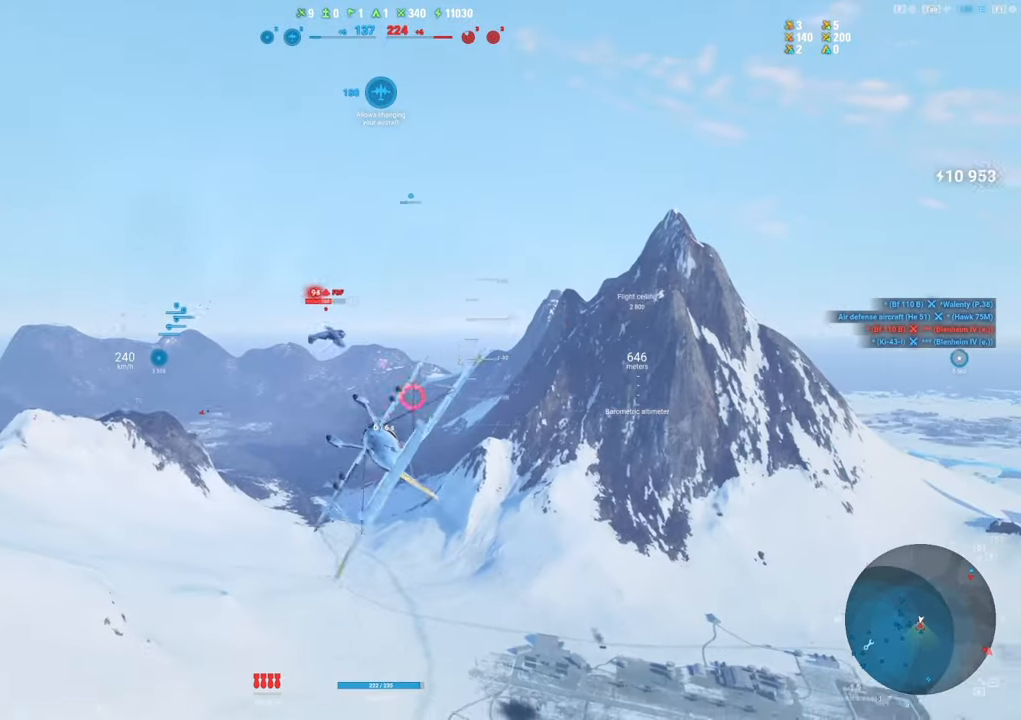
{"keys": [], "mouse": [], "mouse_move": "up-right", "events": [[50, "mouse_left", "up"], [50, "s", "up"]]}
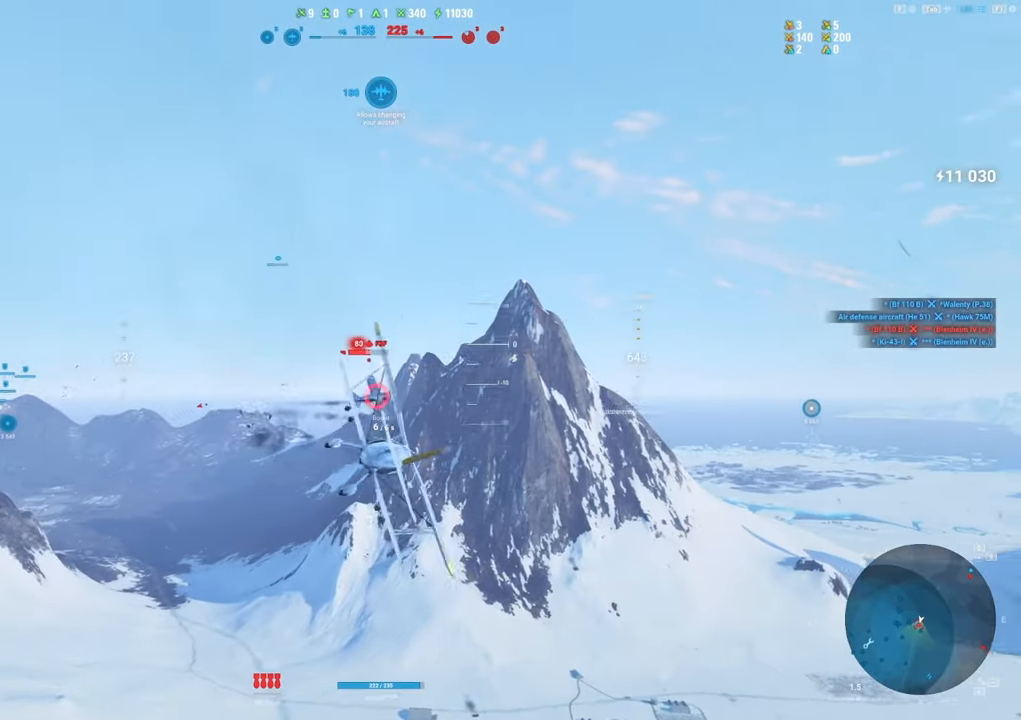
{"keys": [], "mouse": ["left"], "mouse_move": "right", "events": [[67, "mouse_left", "down"]]}
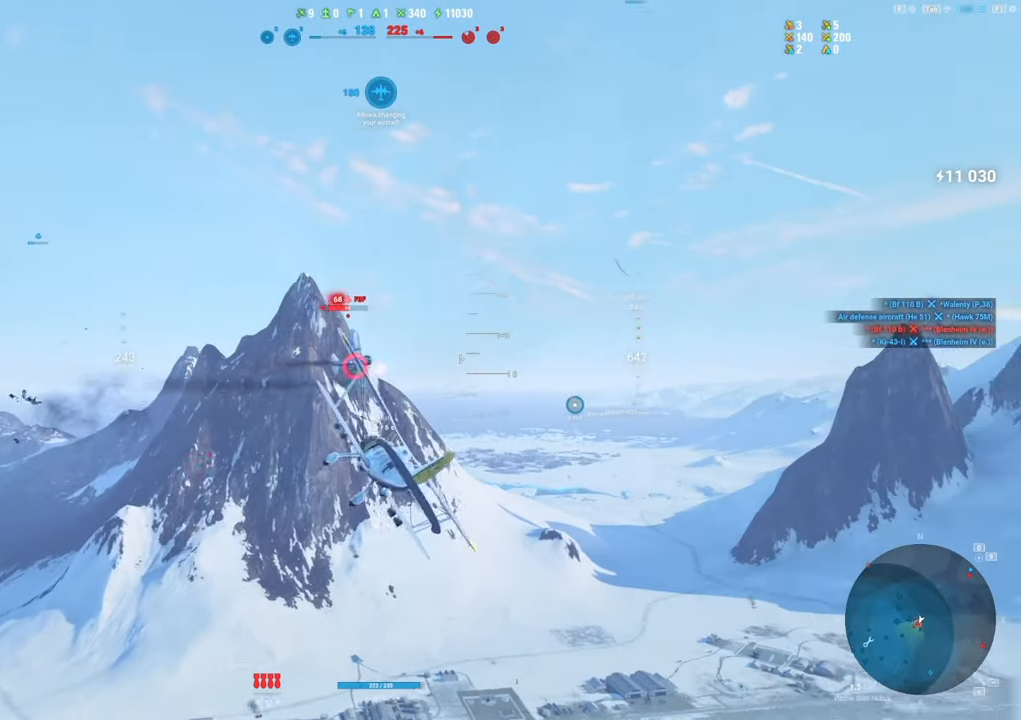
{"keys": [], "mouse": [], "mouse_move": "still", "events": [[133, "s", "down"], [167, "mouse_left", "up"], [317, "s", "up"]]}
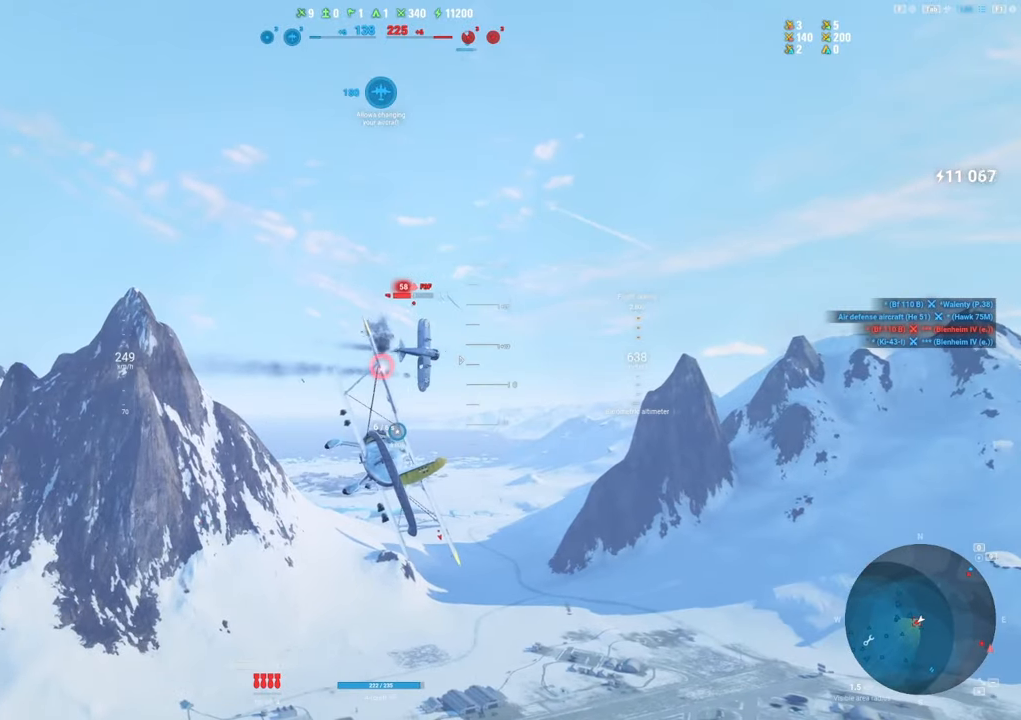
{"keys": [], "mouse": [], "mouse_move": "up", "events": []}